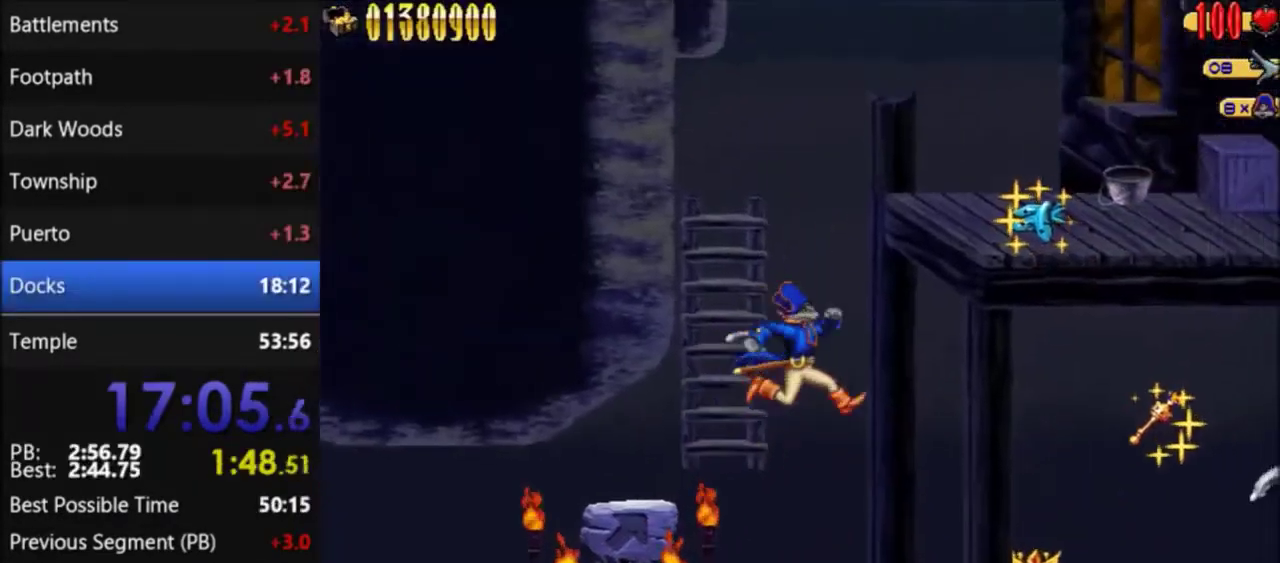
Gameplay with a controller (Nintendo layout); each line is a JSON object with the inputs held at the frame after it. "events" lists button and stick changes between this image and that frame as [ms after this image, input, new state], when the widget could be followed in between. Not read: L3 R3.
{"buttons": ["A", "DPAD_RIGHT"], "events": [[467, "A", "down"]]}
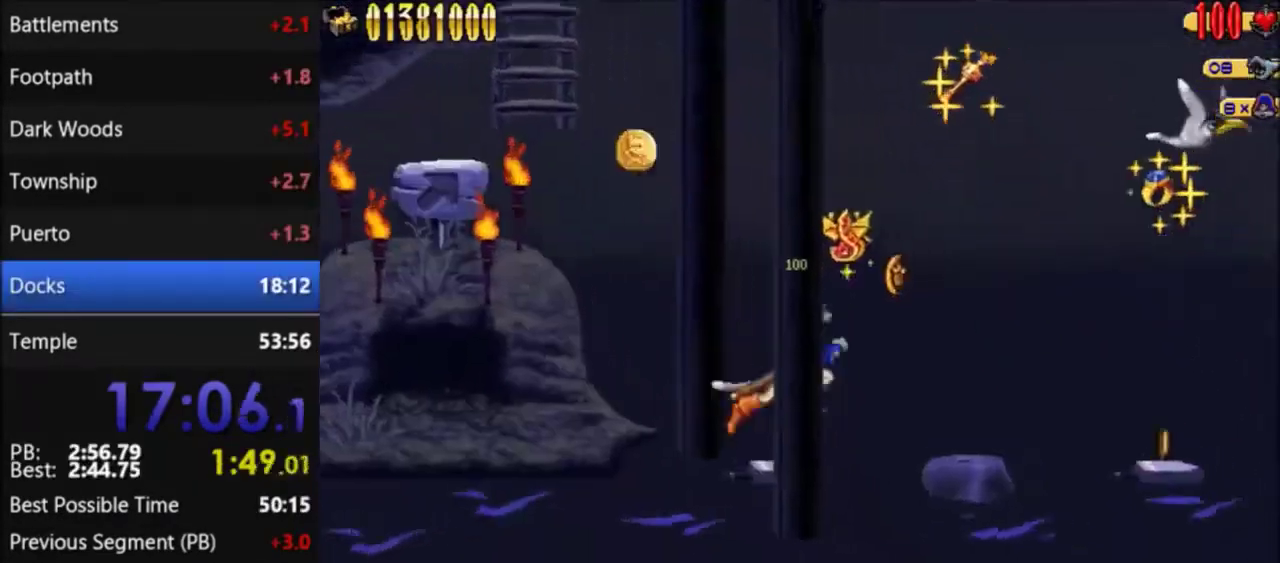
{"buttons": ["A", "DPAD_RIGHT"], "events": [[100, "A", "up"], [501, "A", "down"]]}
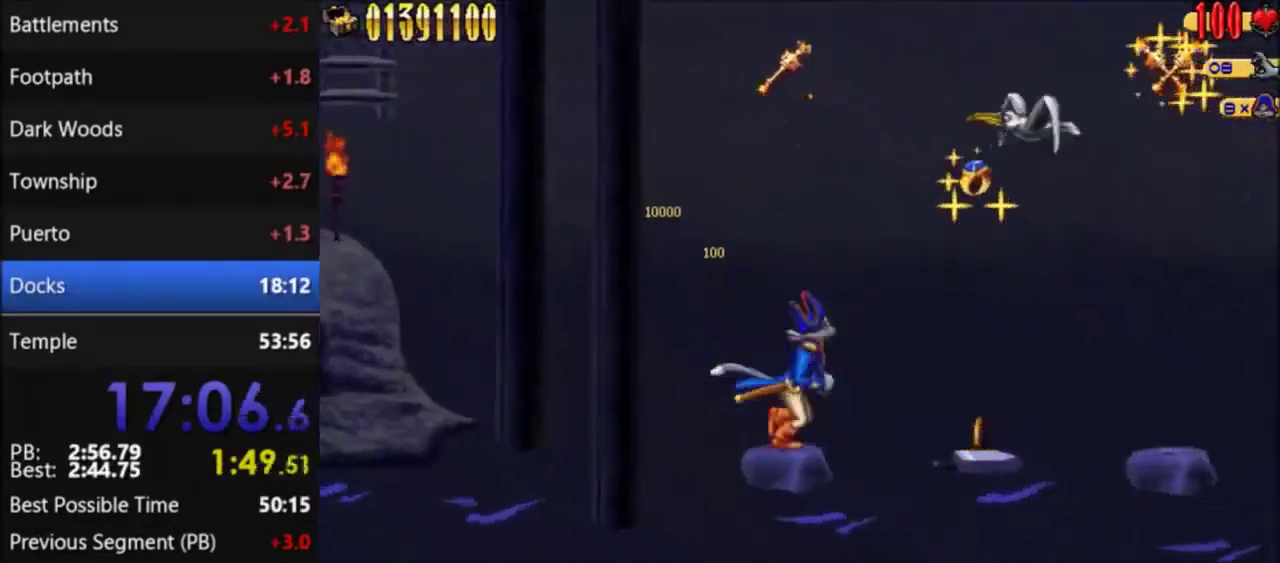
{"buttons": ["DPAD_RIGHT"], "events": [[166, "A", "up"]]}
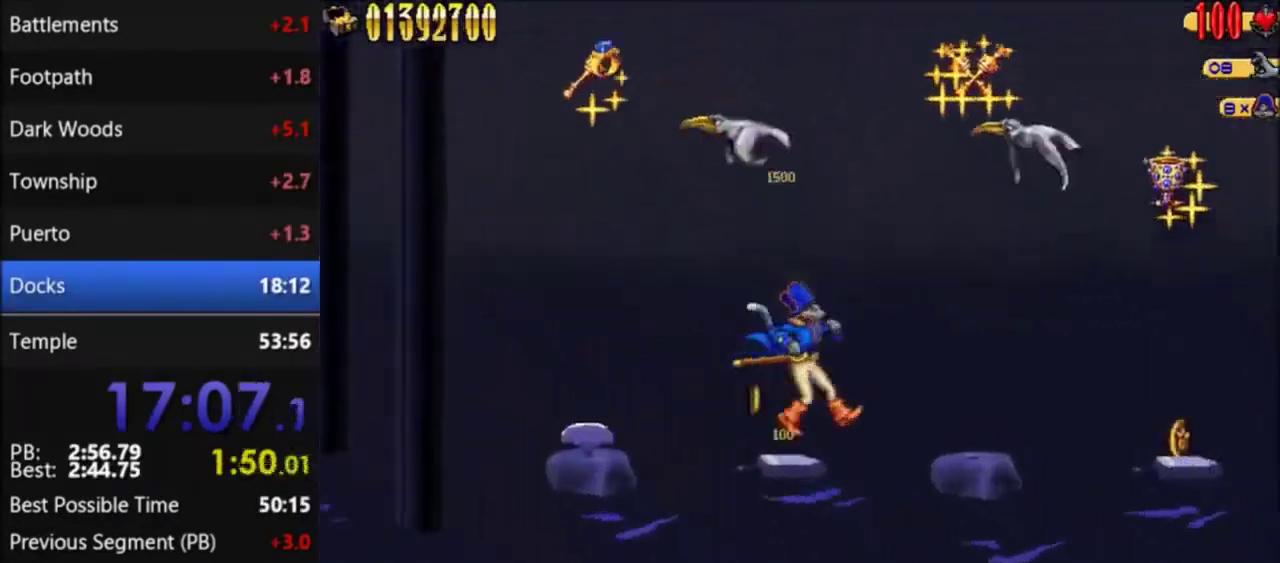
{"buttons": ["A", "DPAD_RIGHT"], "events": [[33, "A", "down"], [167, "A", "up"], [501, "A", "down"]]}
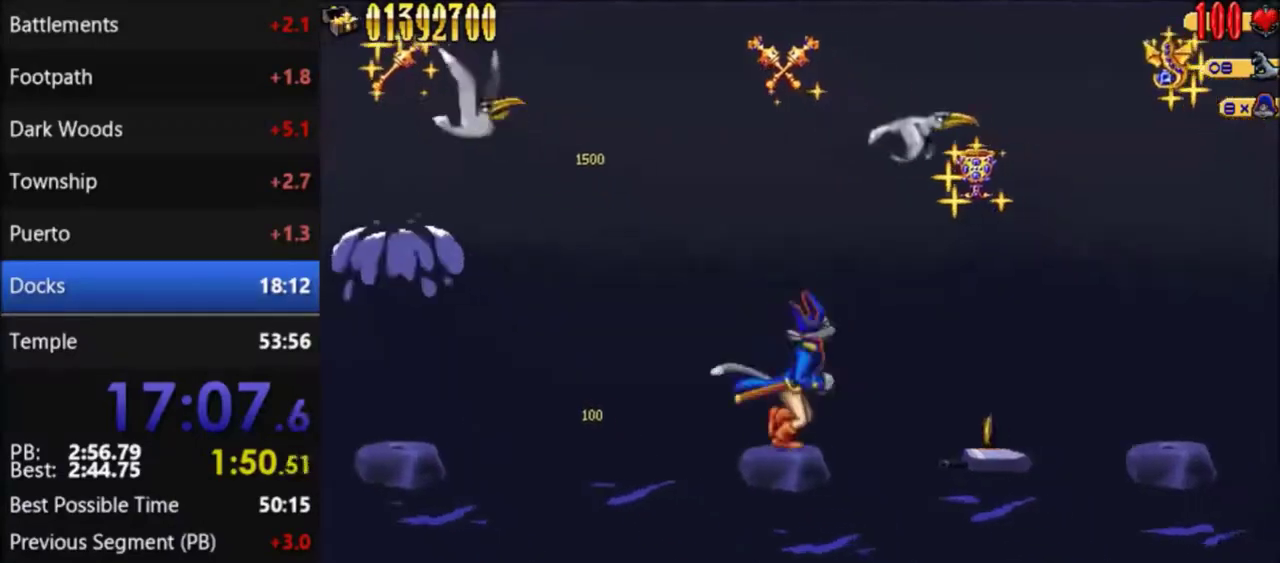
{"buttons": ["DPAD_RIGHT"], "events": [[133, "A", "up"]]}
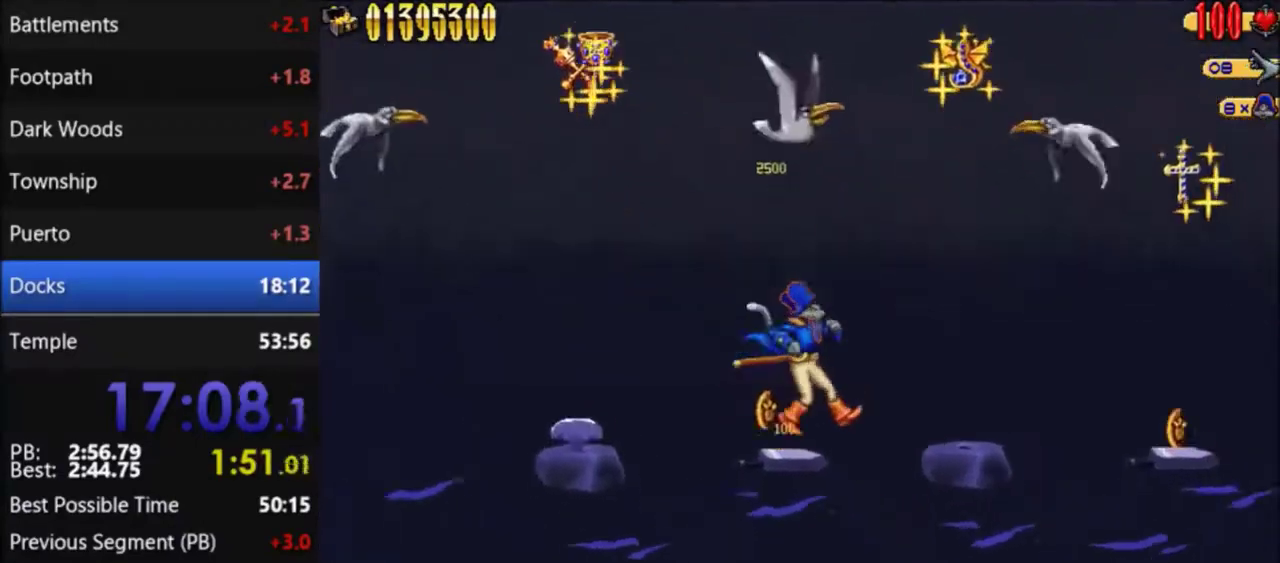
{"buttons": ["DPAD_RIGHT"], "events": [[33, "A", "down"], [167, "A", "up"]]}
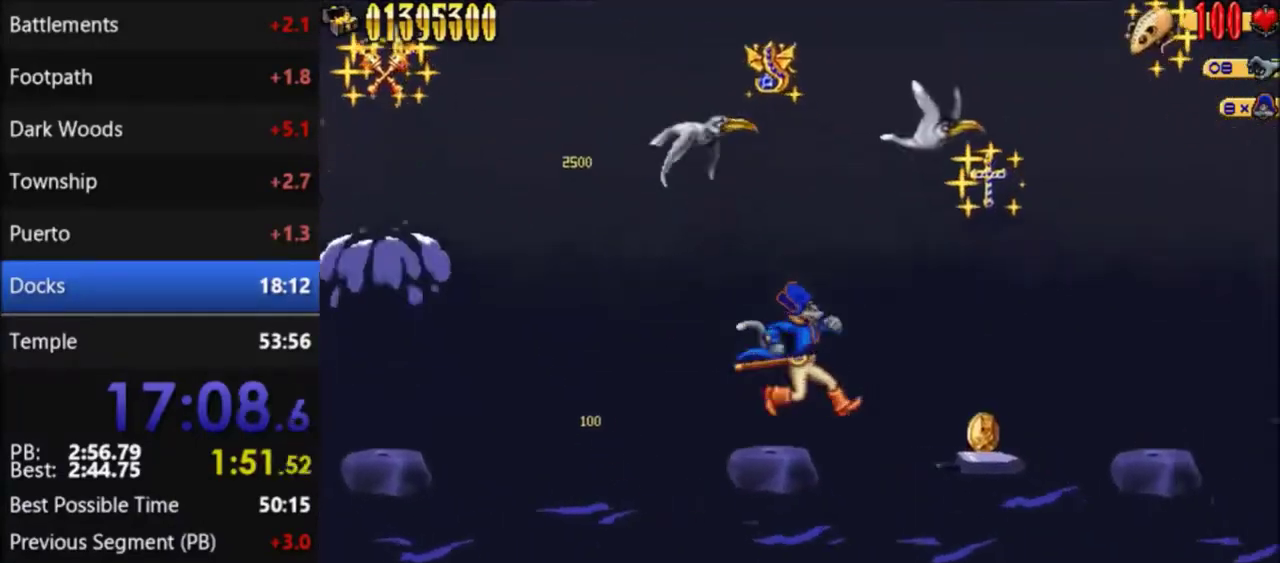
{"buttons": ["A", "DPAD_RIGHT"], "events": [[33, "A", "down"], [166, "A", "up"], [500, "A", "down"]]}
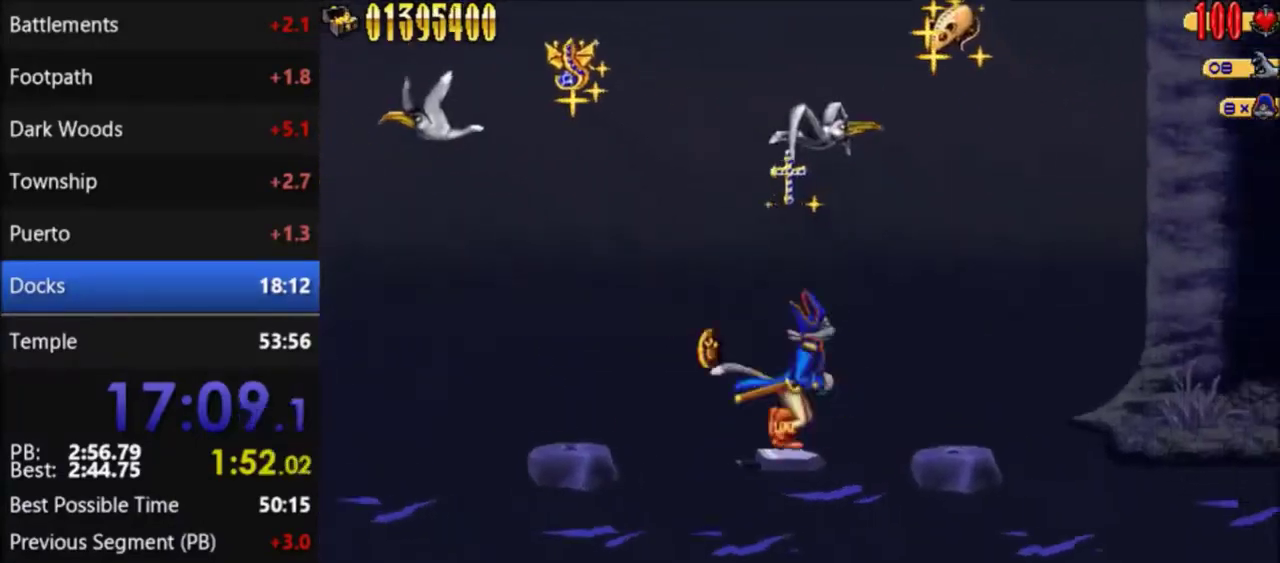
{"buttons": [], "events": [[167, "A", "up"], [434, "DPAD_RIGHT", "up"]]}
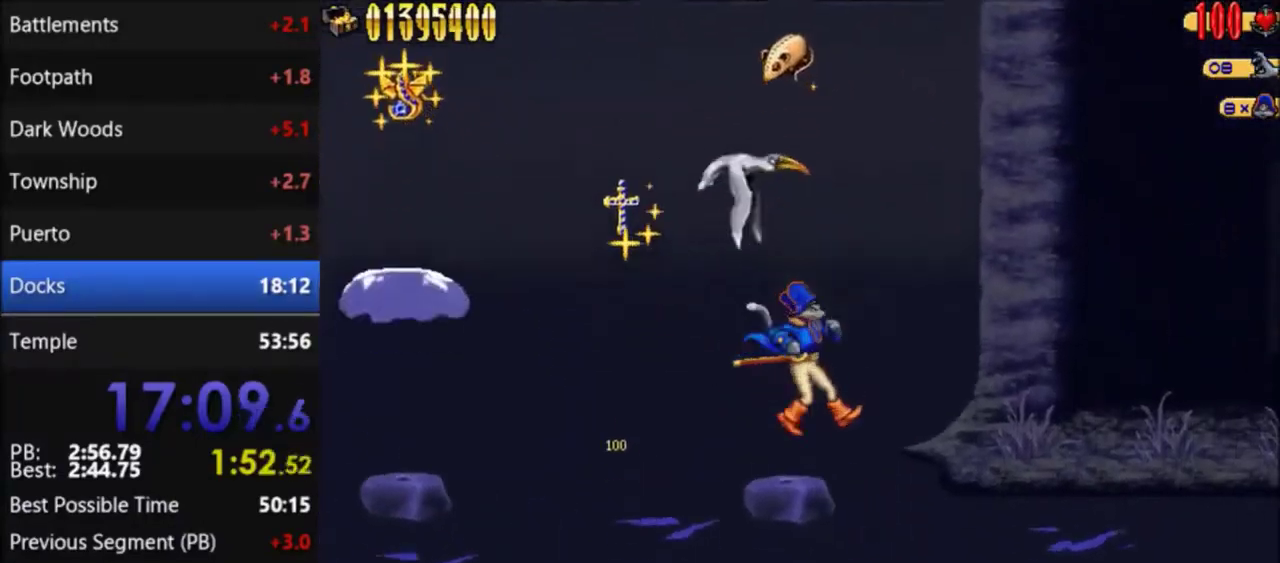
{"buttons": ["A"], "events": [[133, "A", "down"]]}
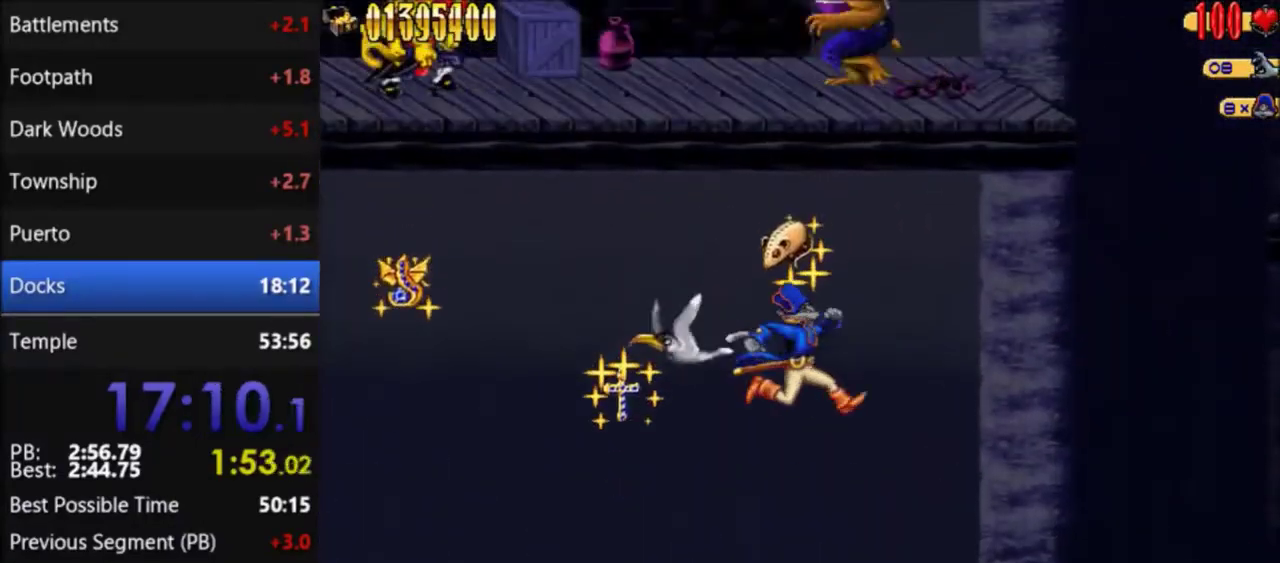
{"buttons": [], "events": [[100, "A", "up"], [400, "A", "down"], [501, "A", "up"]]}
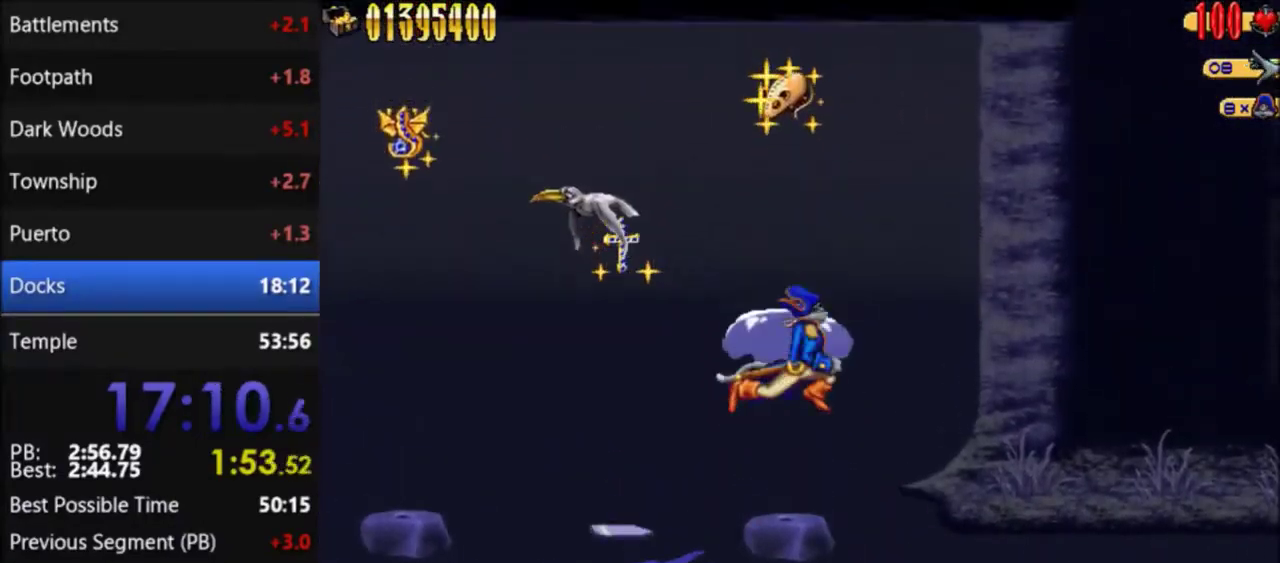
{"buttons": [], "events": []}
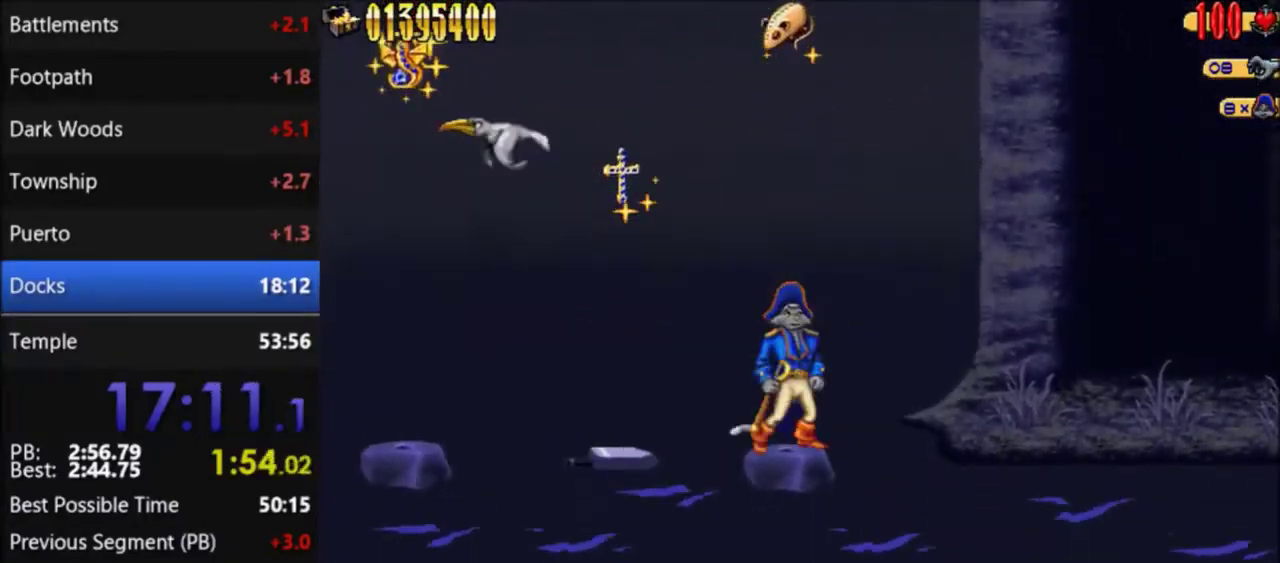
{"buttons": [], "events": []}
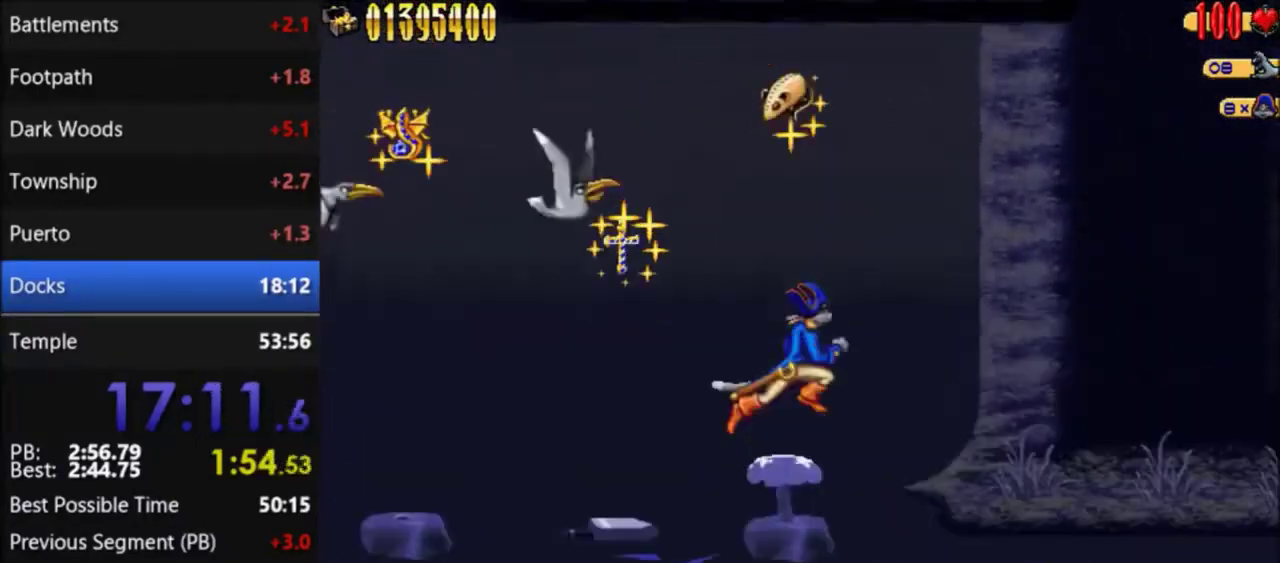
{"buttons": [], "events": [[33, "DPAD_RIGHT", "down"], [500, "DPAD_RIGHT", "up"]]}
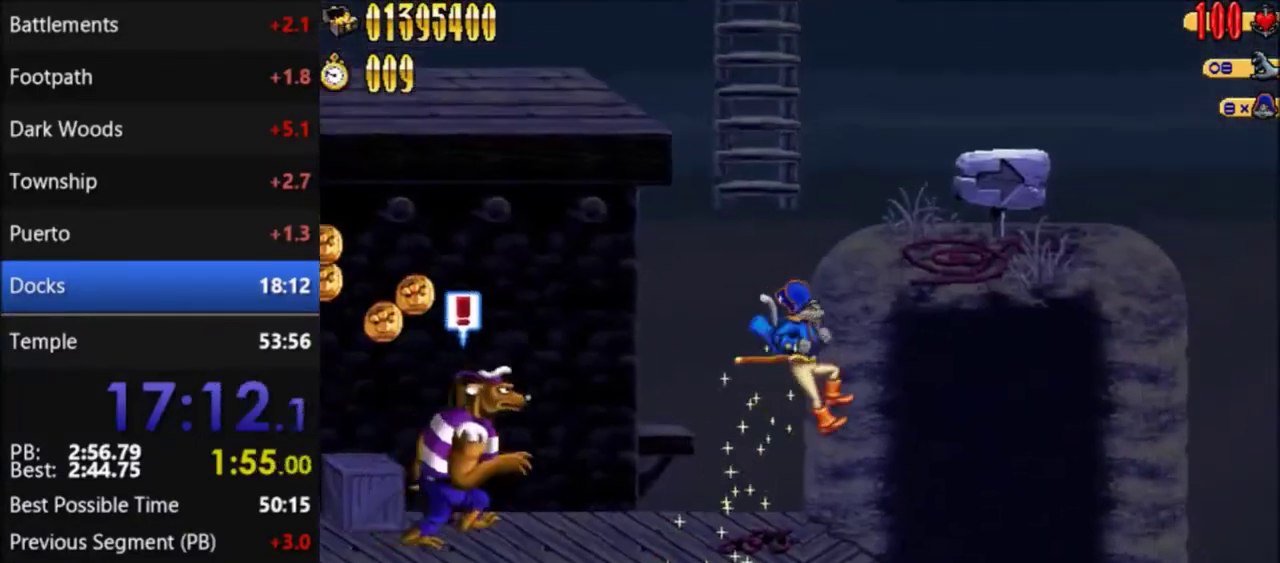
{"buttons": ["A", "DPAD_RIGHT"], "events": [[234, "A", "down"], [234, "DPAD_RIGHT", "down"]]}
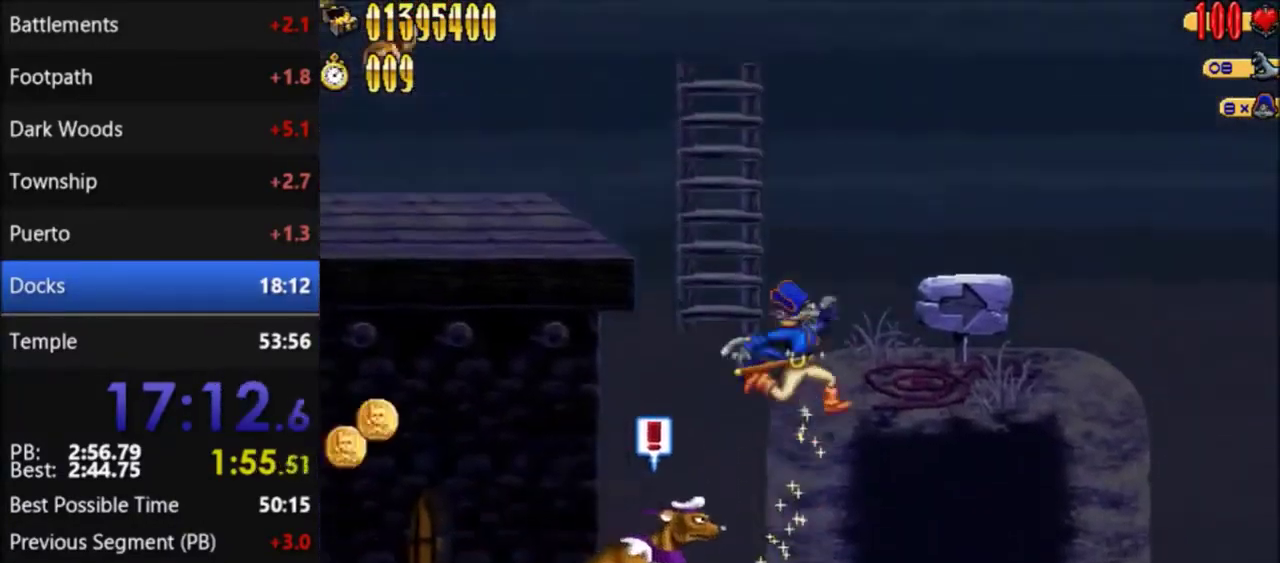
{"buttons": ["DPAD_RIGHT"], "events": [[133, "A", "up"]]}
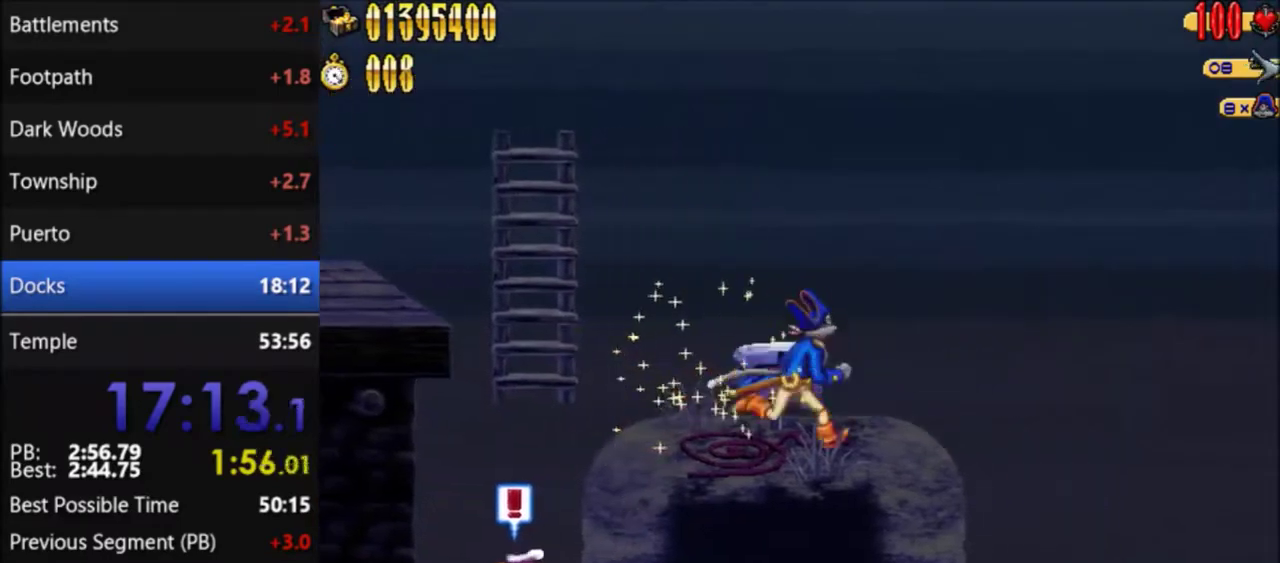
{"buttons": ["DPAD_RIGHT"], "events": []}
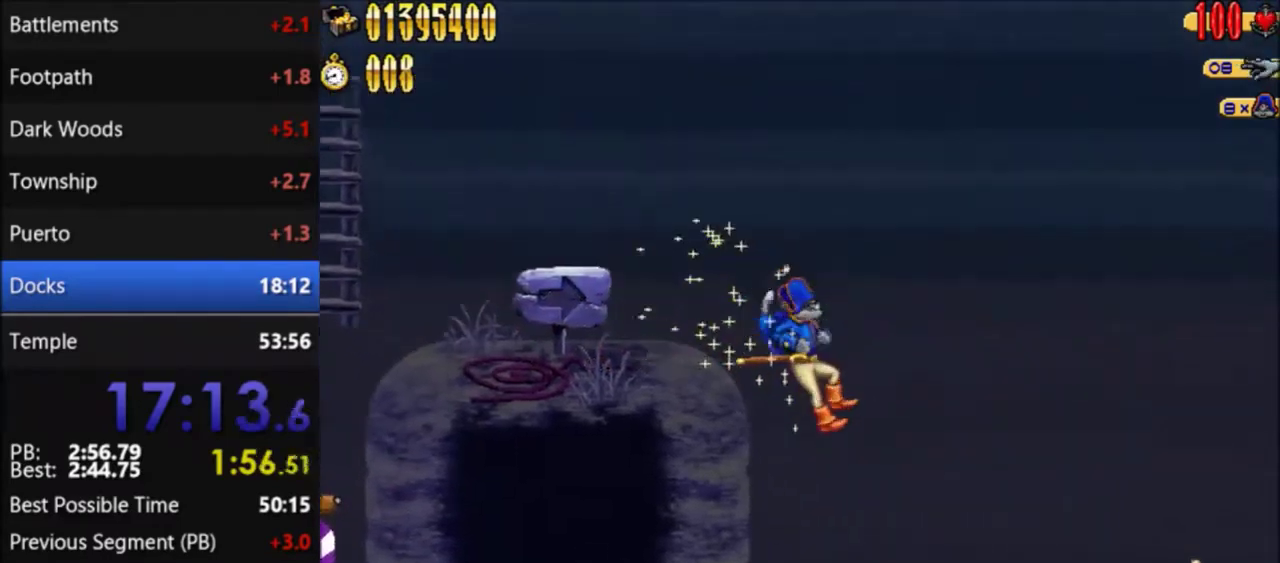
{"buttons": ["DPAD_RIGHT"], "events": []}
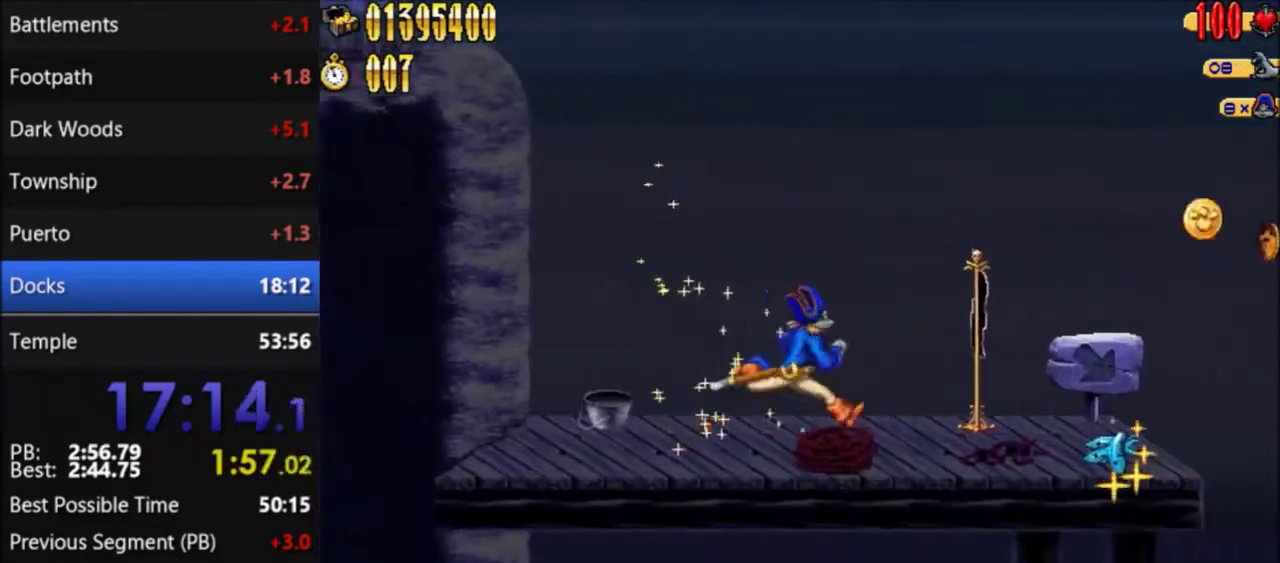
{"buttons": [], "events": [[334, "DPAD_RIGHT", "up"]]}
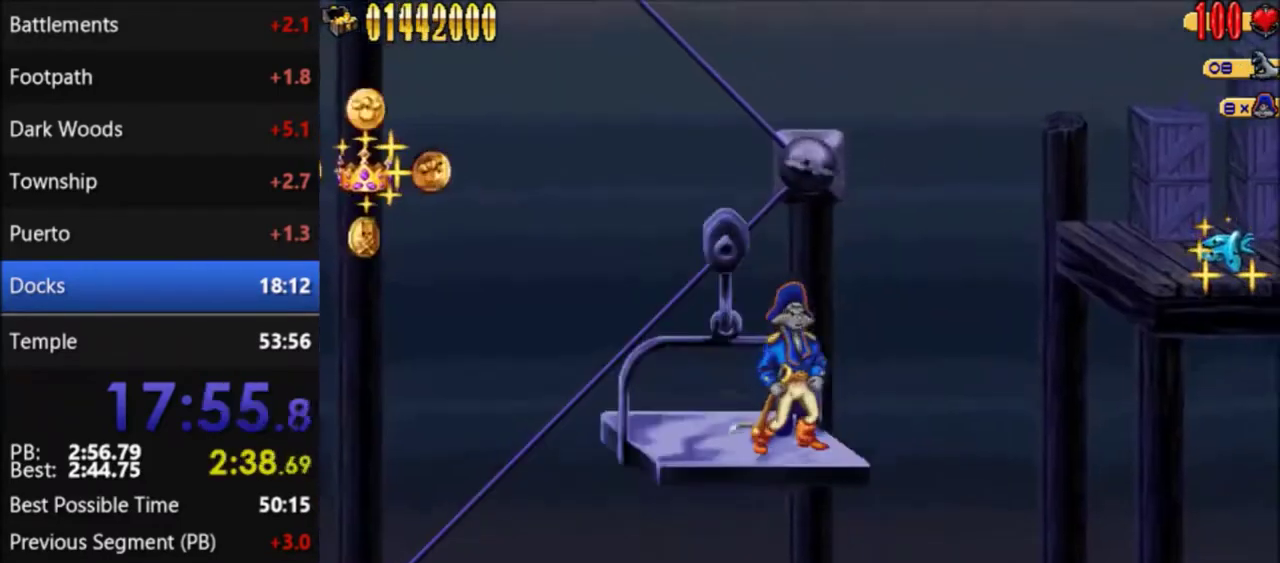
{"buttons": ["A", "DPAD_RIGHT"], "events": [[367, "DPAD_RIGHT", "down"], [500, "A", "down"]]}
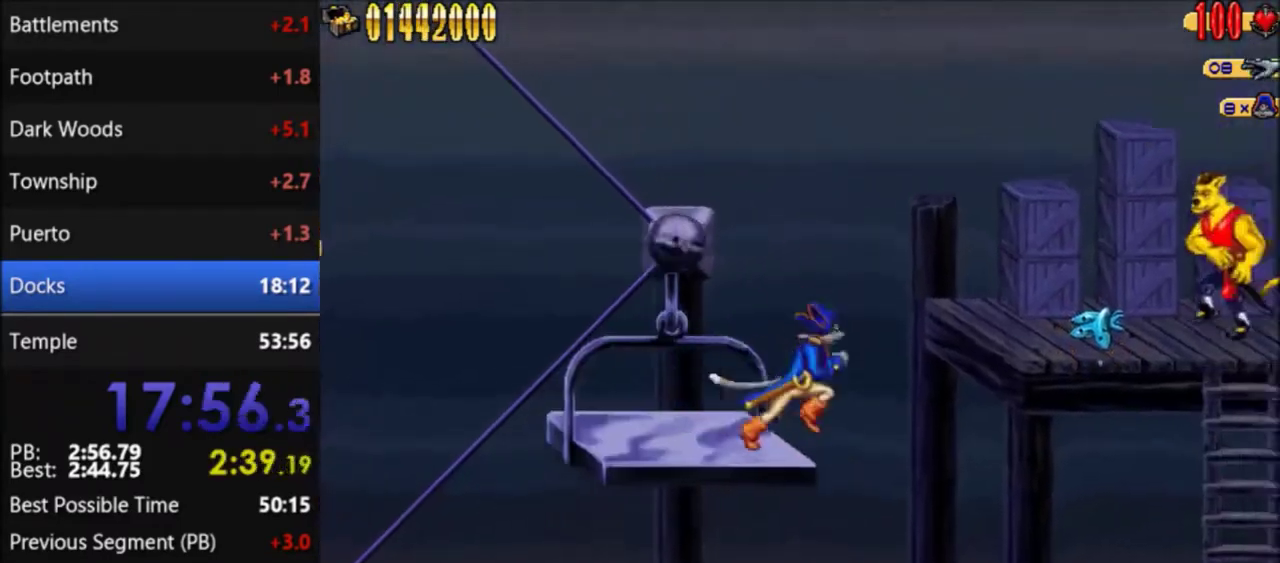
{"buttons": ["B", "DPAD_RIGHT"], "events": [[300, "A", "up"], [467, "B", "down"]]}
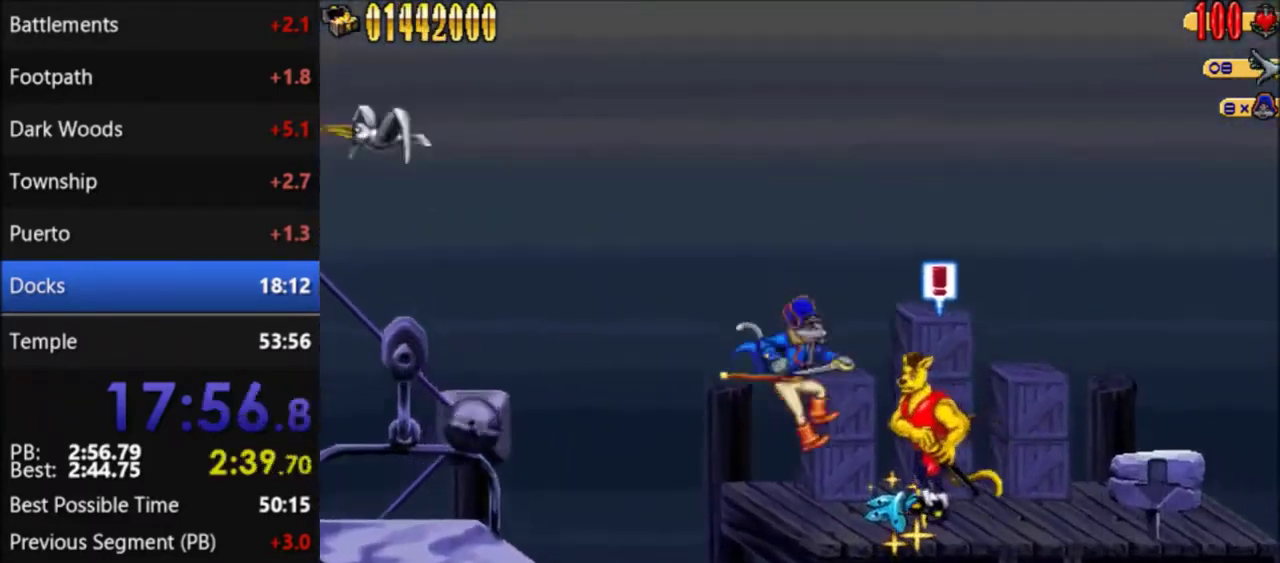
{"buttons": ["DPAD_RIGHT"], "events": [[33, "B", "up"], [133, "A", "down"], [166, "DPAD_RIGHT", "up"], [233, "A", "up"], [266, "DPAD_RIGHT", "down"], [333, "B", "down"], [400, "B", "up"]]}
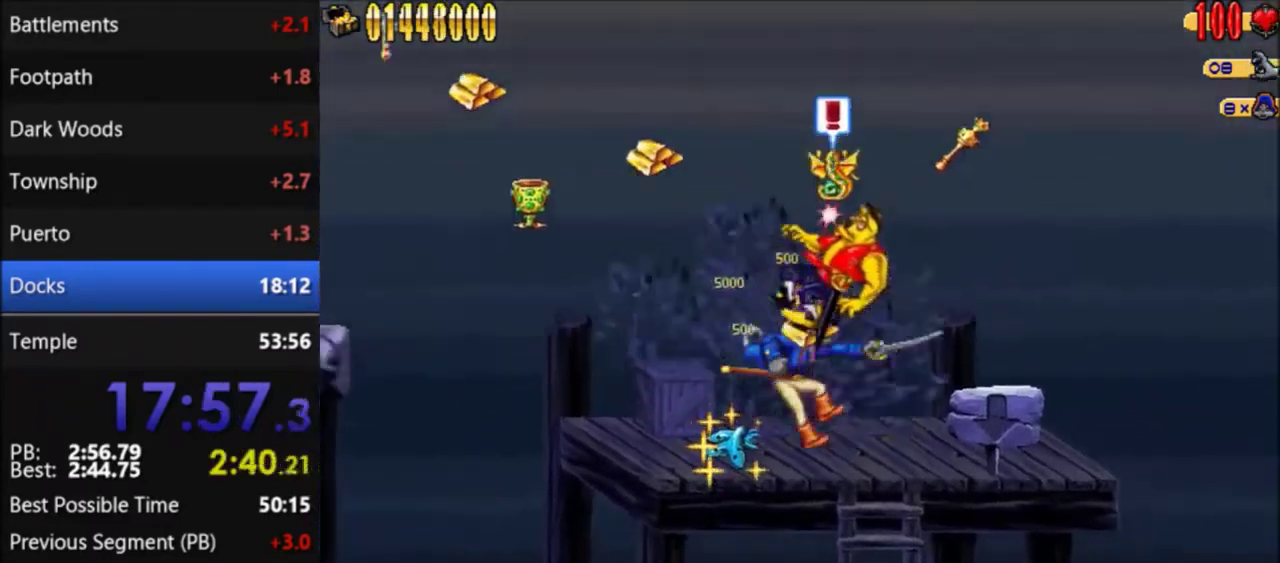
{"buttons": ["DPAD_RIGHT"], "events": []}
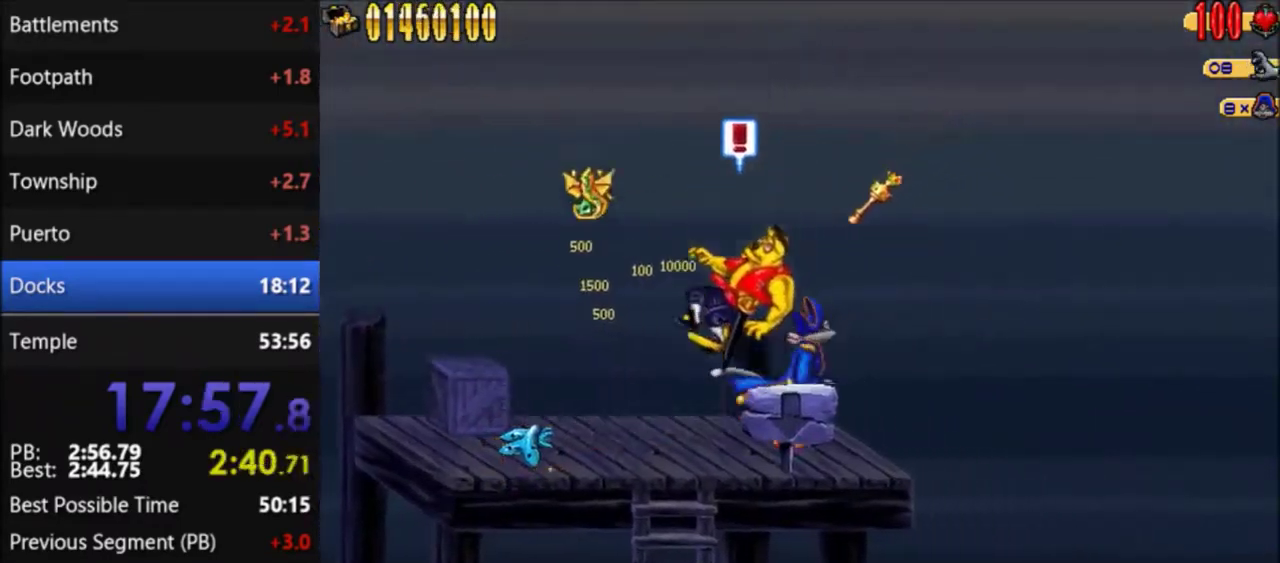
{"buttons": ["DPAD_RIGHT"], "events": []}